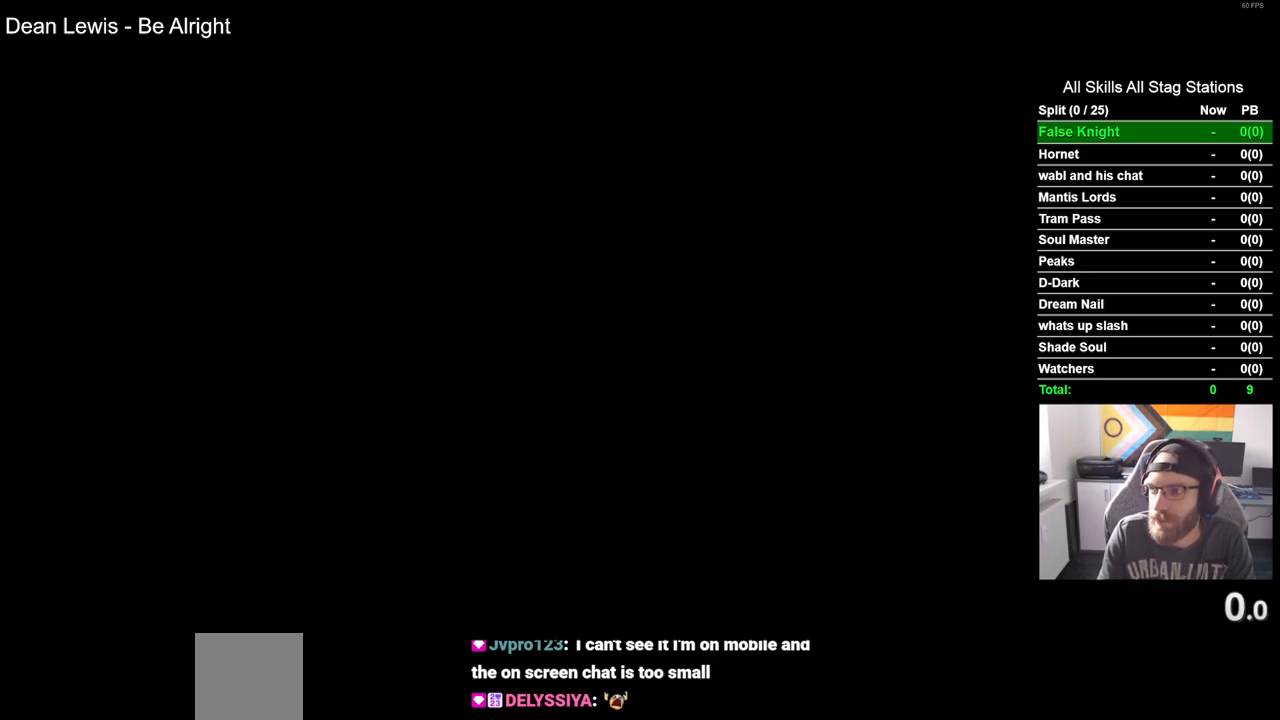
Gameplay with a controller (PlayStation layout); each line is a JSON object with the inputs held at the frame after it. "events" lists button and stick changes between this image and that frame as [ms after this image, input, new state], when the widget could be followed in between.
{"buttons": [], "left_stick": "center", "right_stick": "center", "events": []}
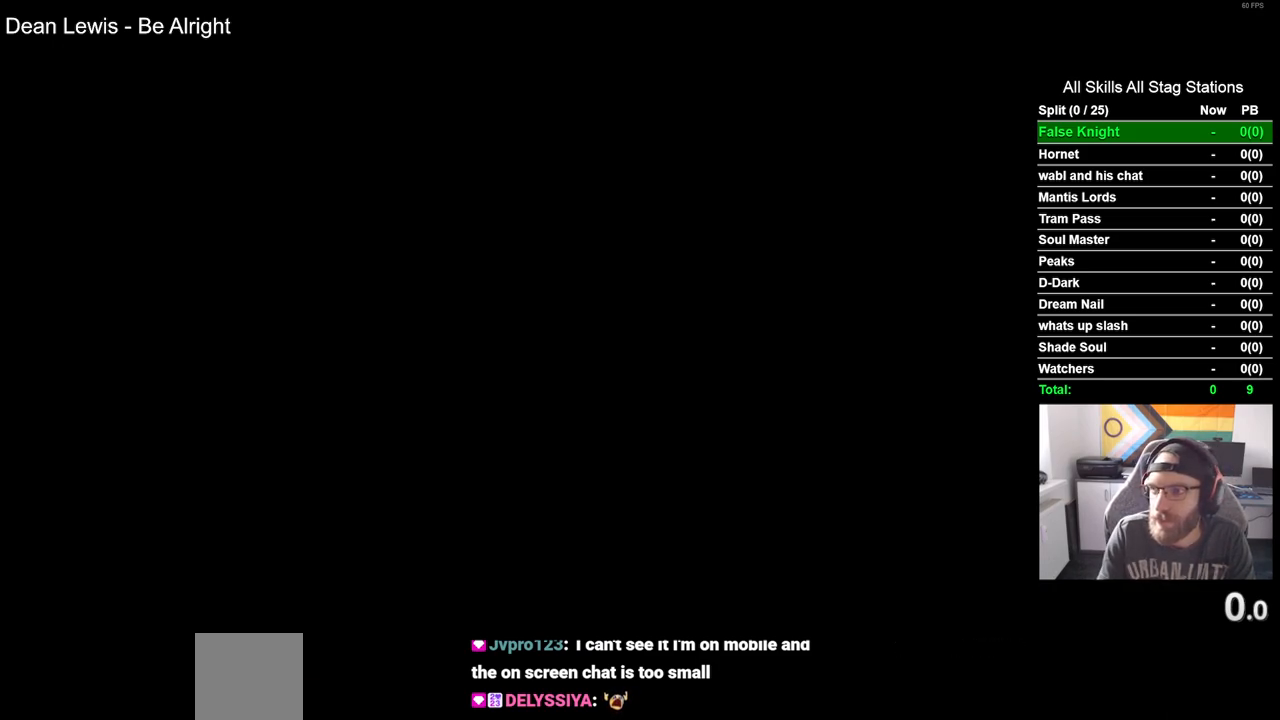
{"buttons": [], "left_stick": "center", "right_stick": "center", "events": []}
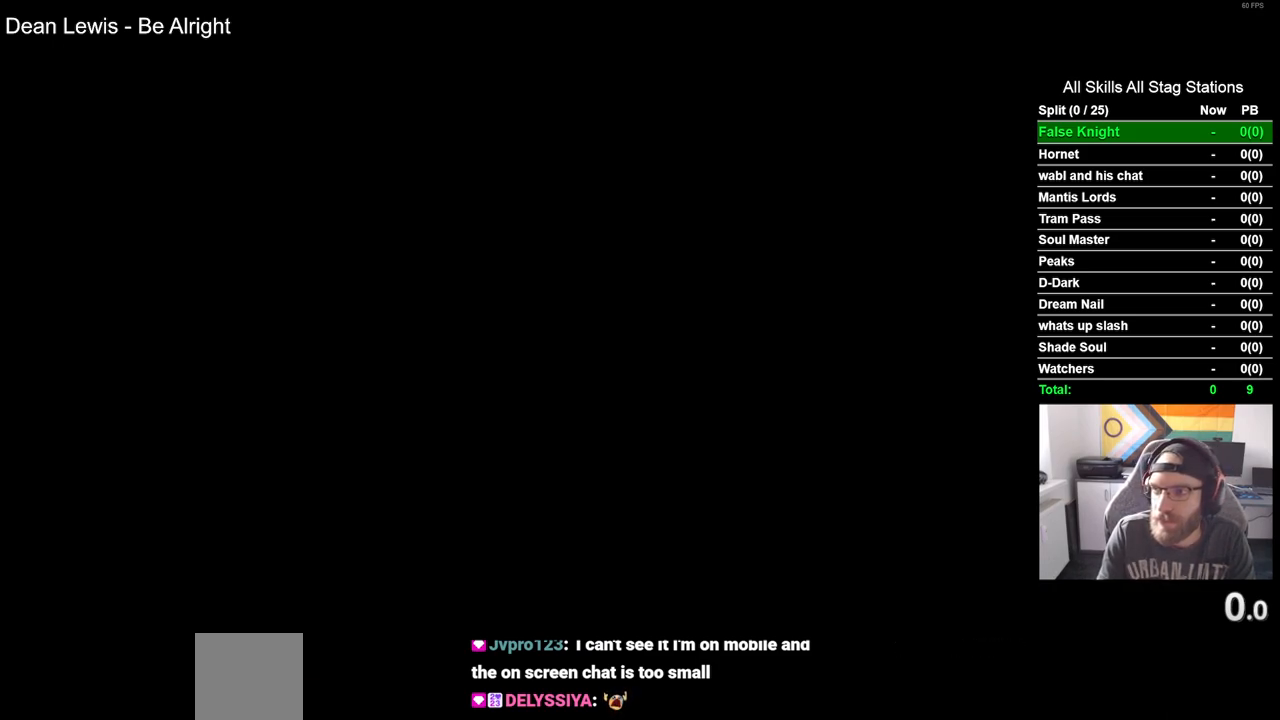
{"buttons": [], "left_stick": "center", "right_stick": "center", "events": []}
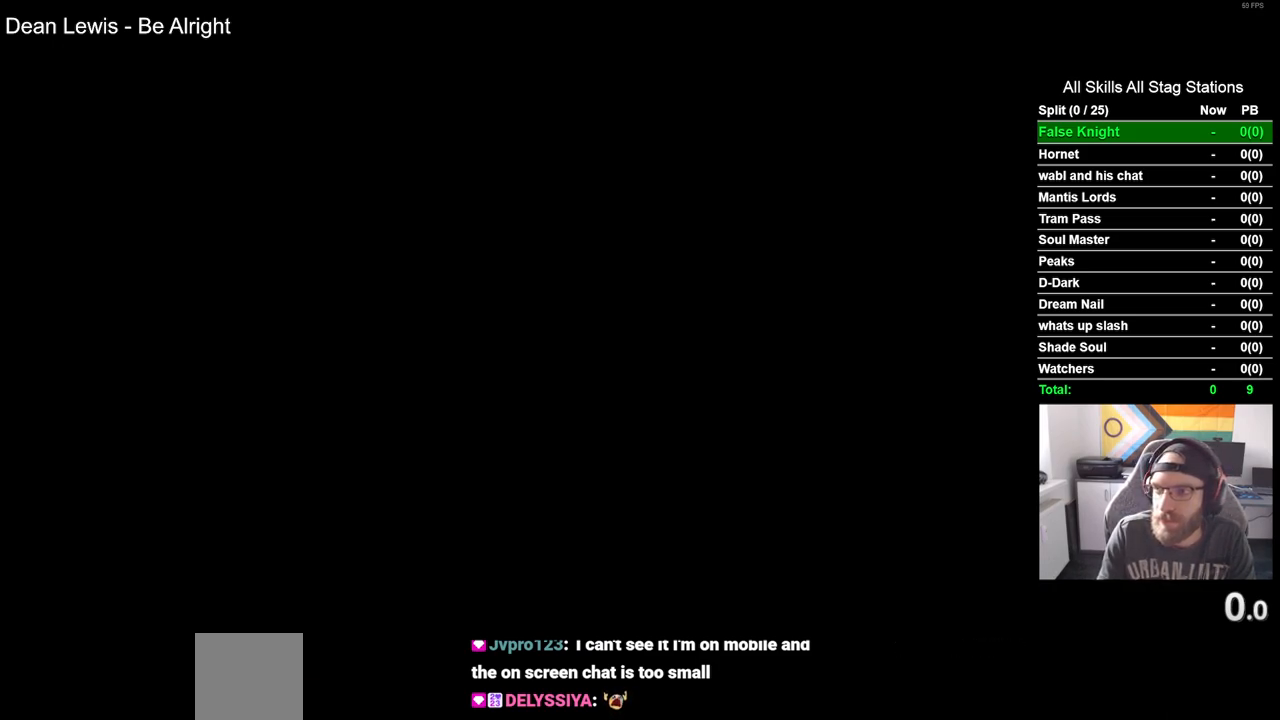
{"buttons": [], "left_stick": "center", "right_stick": "center", "events": []}
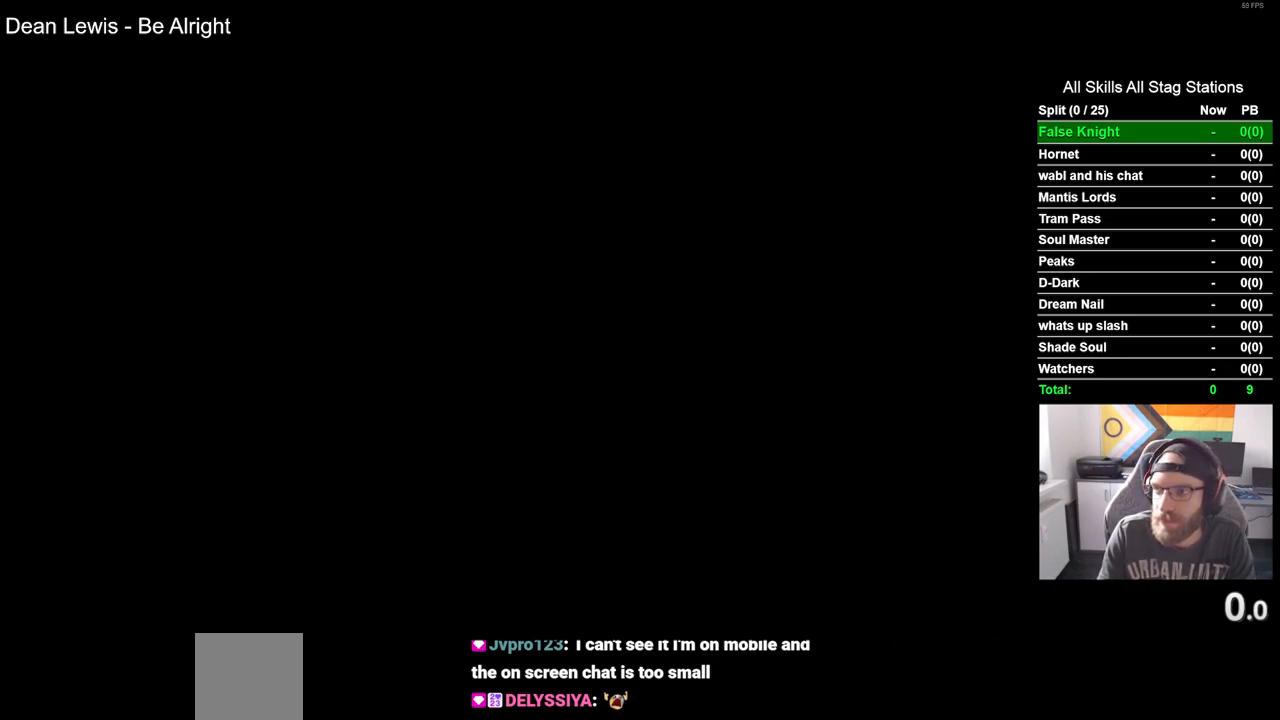
{"buttons": [], "left_stick": "center", "right_stick": "center", "events": []}
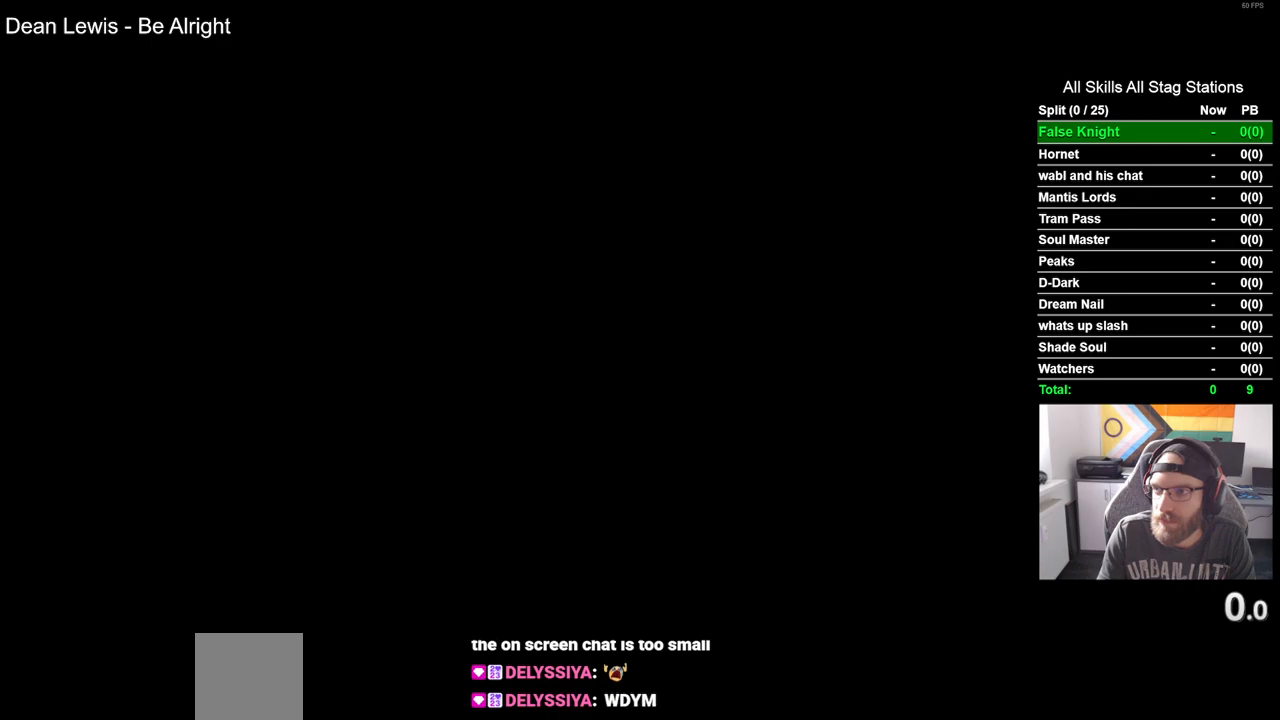
{"buttons": [], "left_stick": "center", "right_stick": "center", "events": []}
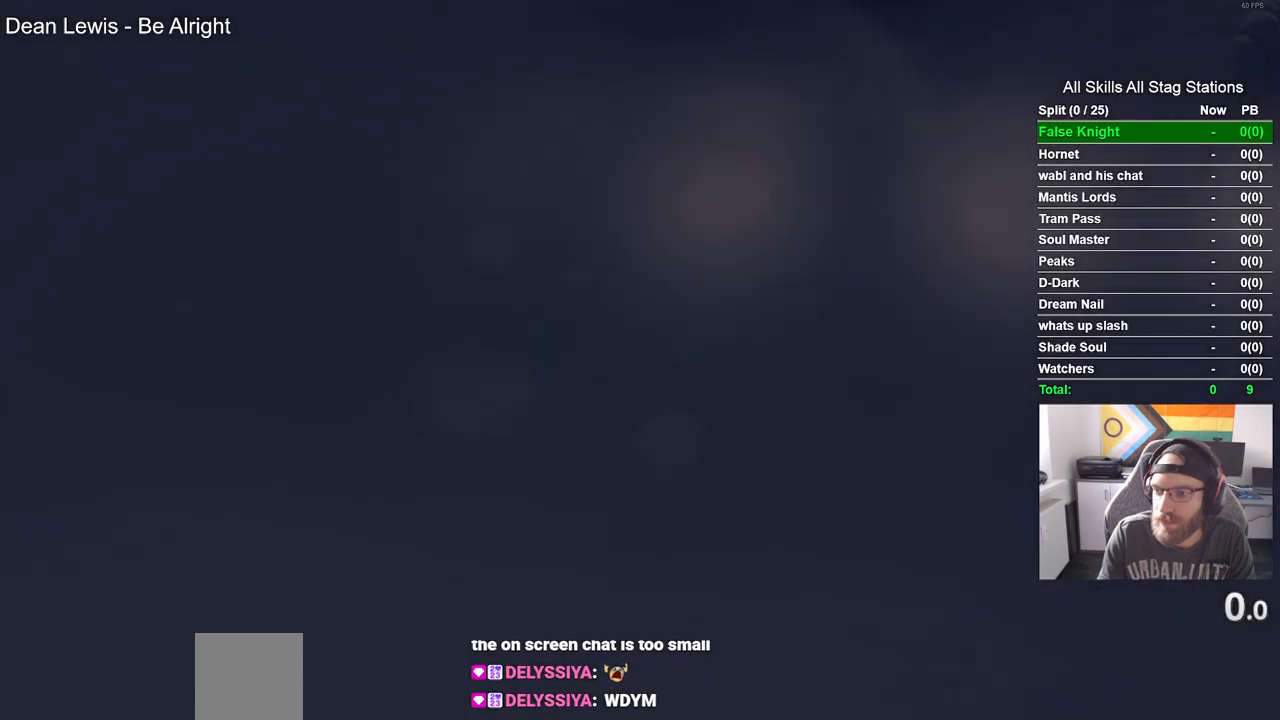
{"buttons": ["CROSS"], "left_stick": "center", "right_stick": "center", "events": [[417, "CROSS", "down"]]}
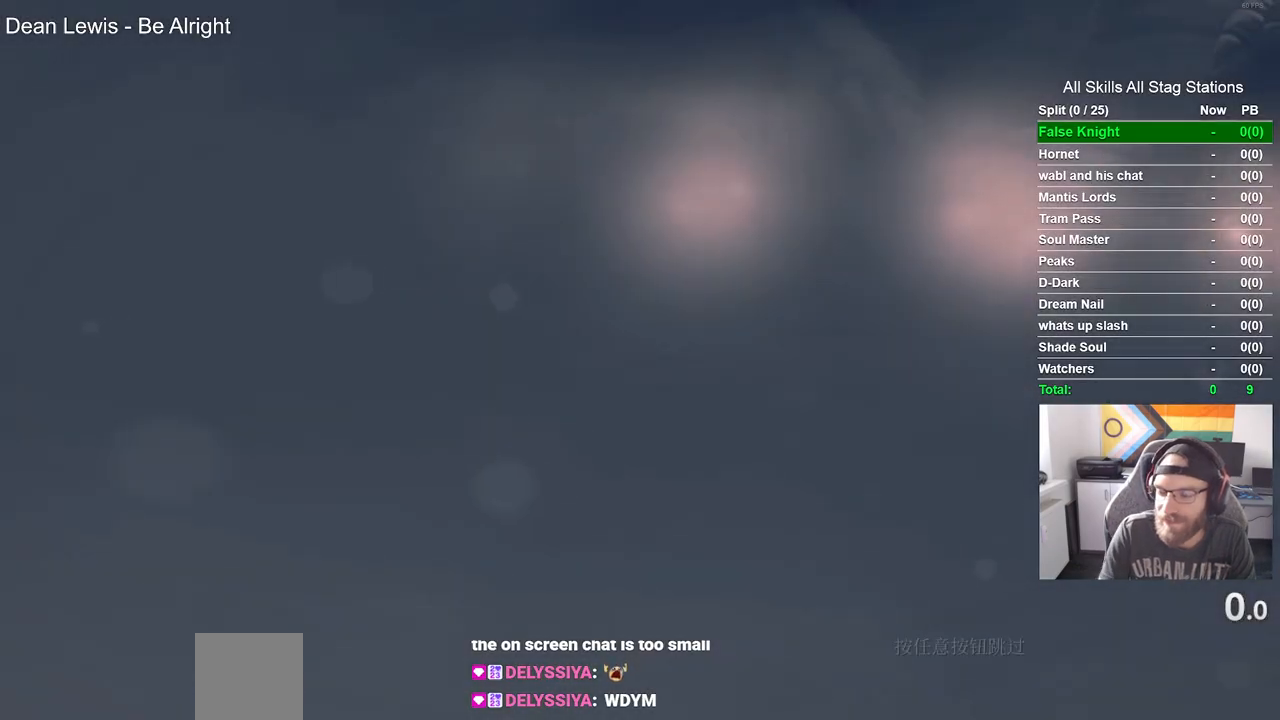
{"buttons": ["CROSS"], "left_stick": "center", "right_stick": "center", "events": [[67, "CROSS", "up"], [183, "CROSS", "down"], [300, "CROSS", "up"], [400, "CROSS", "down"]]}
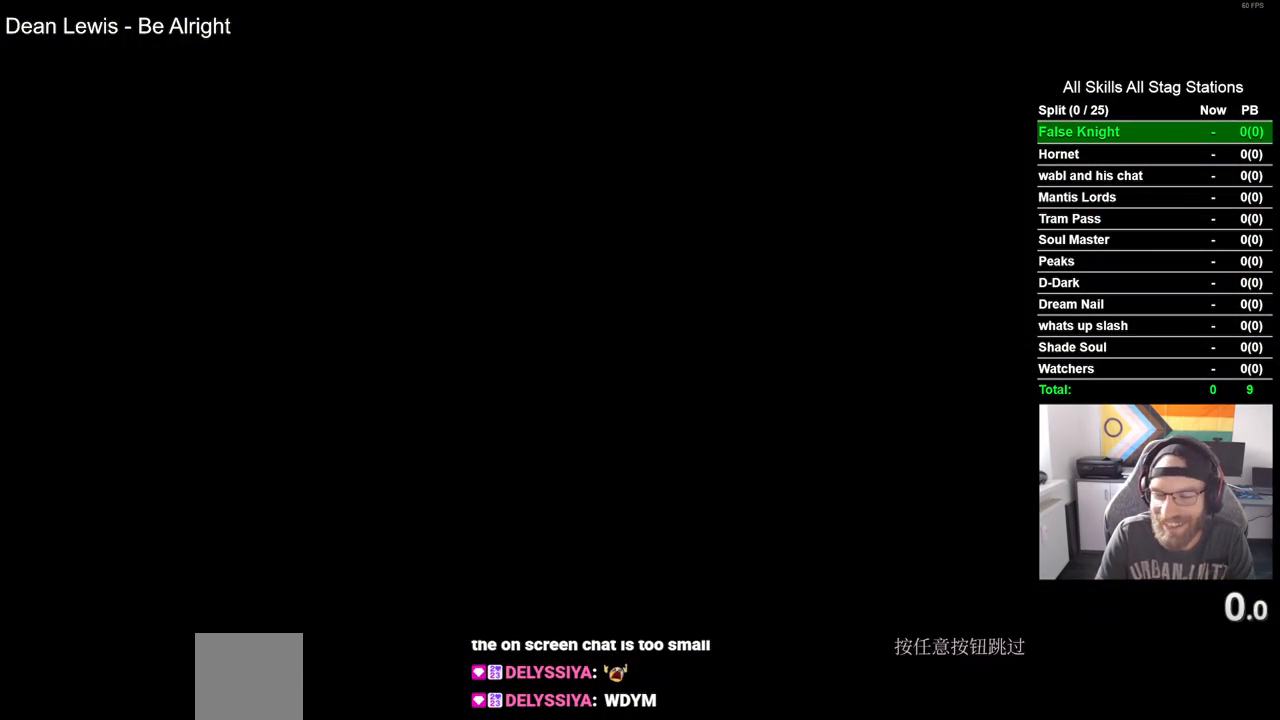
{"buttons": ["DPAD_RIGHT"], "left_stick": "center", "right_stick": "center", "events": [[17, "CROSS", "up"], [100, "DPAD_RIGHT", "down"], [117, "CROSS", "down"], [233, "CROSS", "up"], [350, "CROSS", "down"], [467, "CROSS", "up"]]}
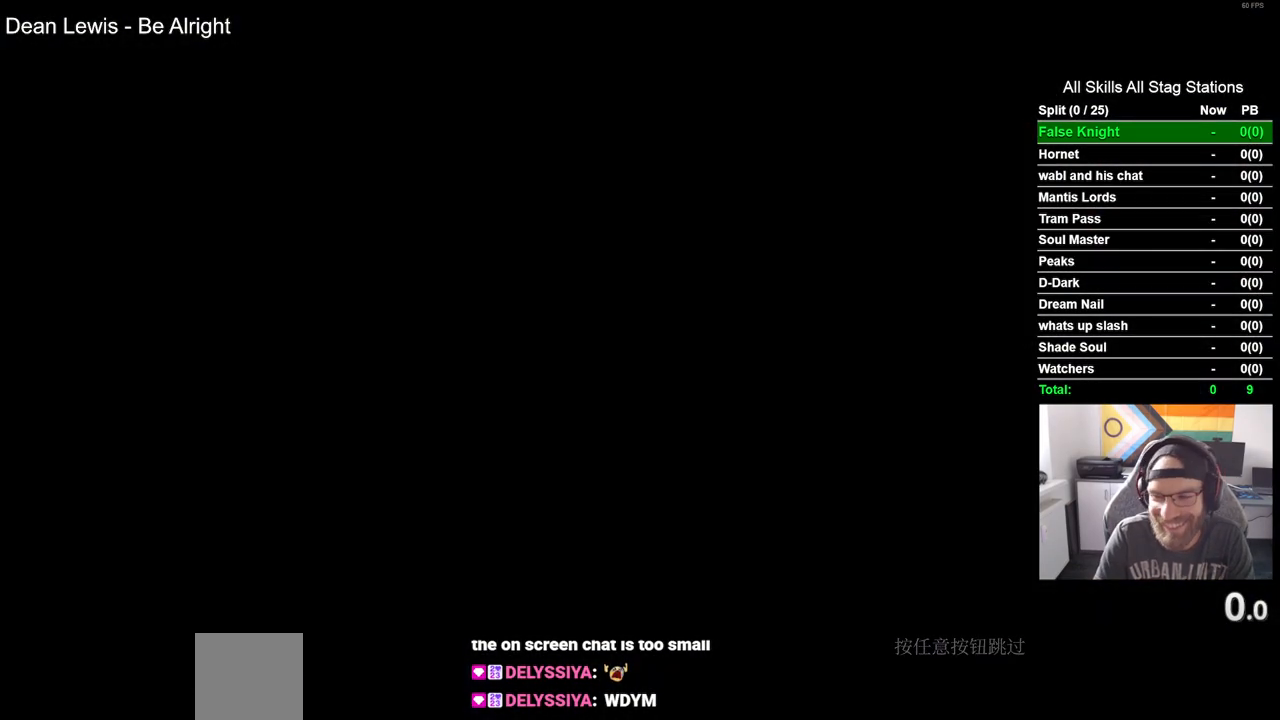
{"buttons": ["CROSS", "DPAD_RIGHT"], "left_stick": "center", "right_stick": "center", "events": [[50, "CROSS", "down"], [183, "CROSS", "up"], [200, "DPAD_RIGHT", "up"], [267, "CROSS", "down"], [383, "CROSS", "up"], [483, "DPAD_RIGHT", "down"], [500, "CROSS", "down"]]}
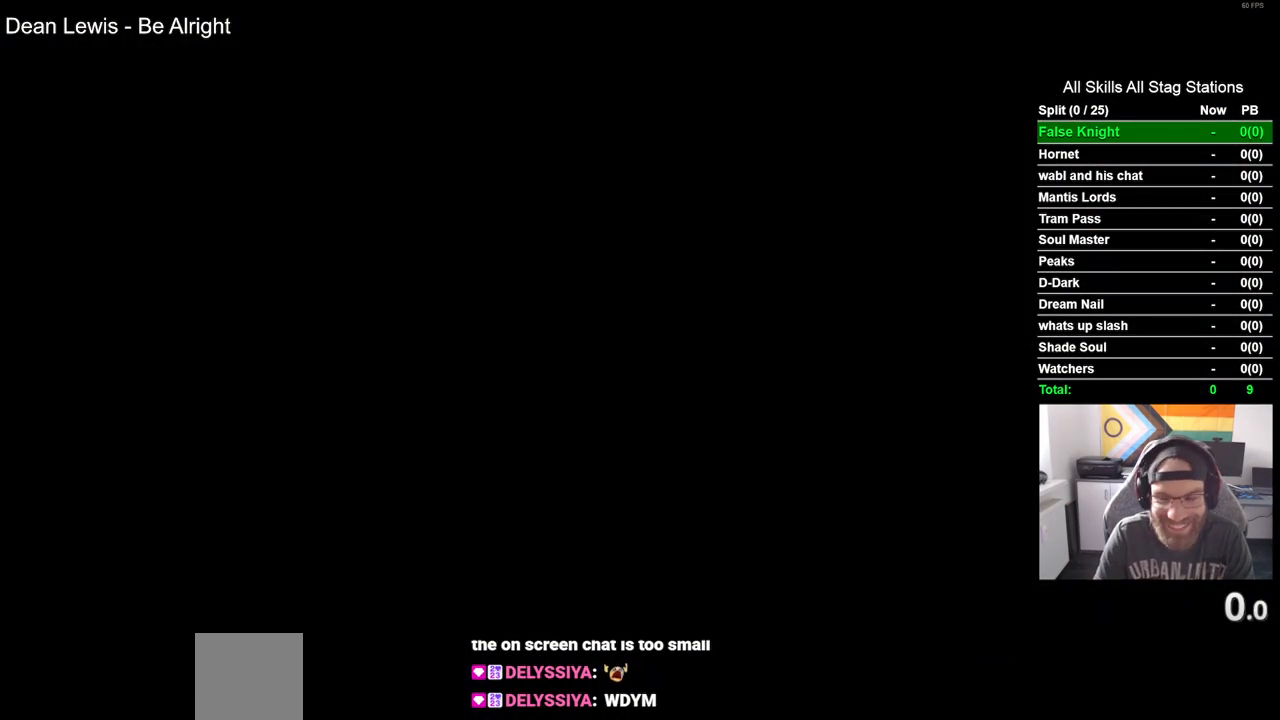
{"buttons": ["CROSS", "DPAD_RIGHT"], "left_stick": "center", "right_stick": "center", "events": [[100, "CROSS", "up"], [217, "CROSS", "down"], [317, "CROSS", "up"], [417, "CROSS", "down"]]}
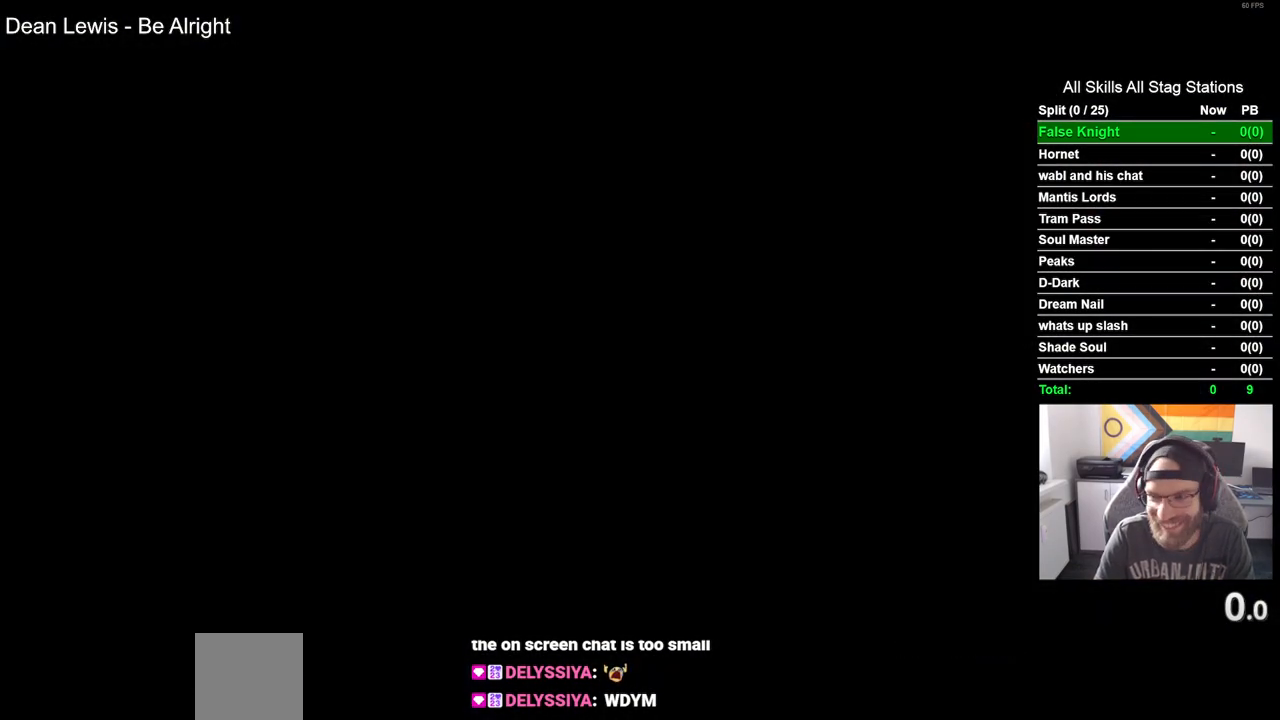
{"buttons": ["DPAD_RIGHT"], "left_stick": "center", "right_stick": "center", "events": [[17, "CROSS", "up"], [133, "CROSS", "down"], [233, "CROSS", "up"], [350, "CROSS", "down"], [450, "CROSS", "up"]]}
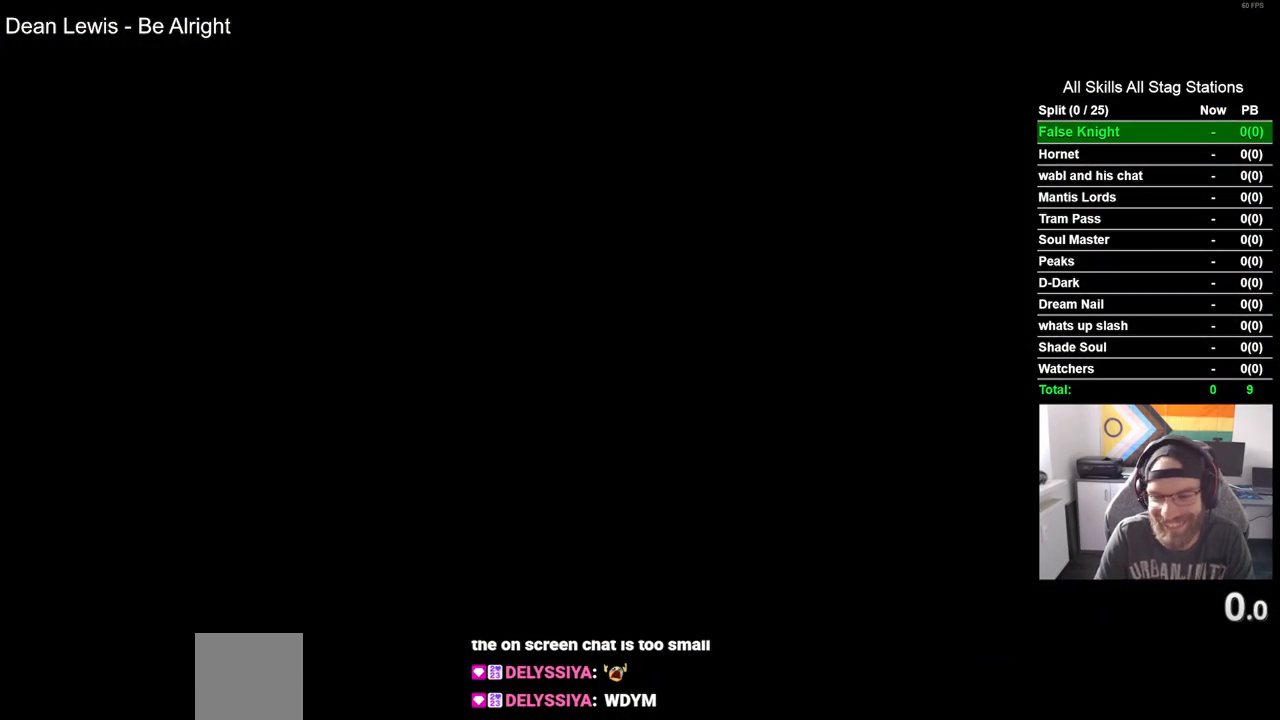
{"buttons": ["CROSS", "DPAD_RIGHT"], "left_stick": "center", "right_stick": "center", "events": [[67, "CROSS", "down"], [200, "CROSS", "up"], [300, "CROSS", "down"], [400, "CROSS", "up"], [500, "CROSS", "down"]]}
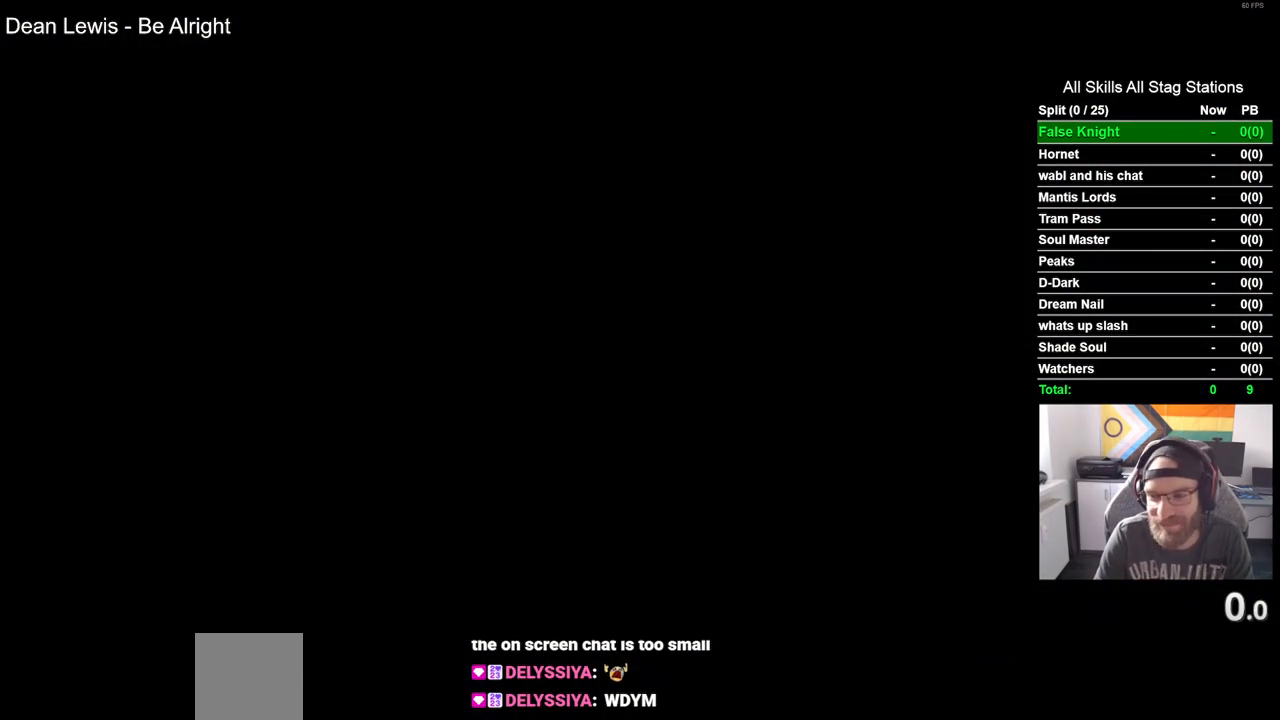
{"buttons": ["CROSS", "DPAD_RIGHT"], "left_stick": "center", "right_stick": "center", "events": [[117, "CROSS", "up"], [433, "CROSS", "down"]]}
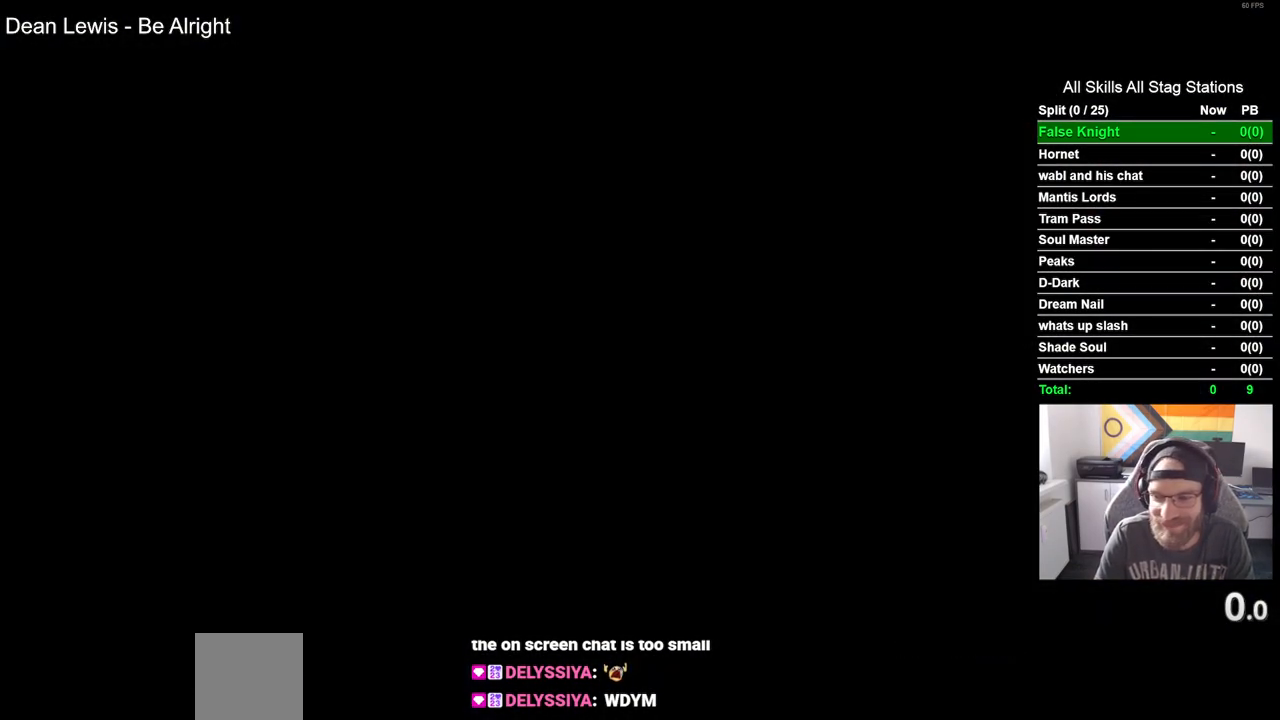
{"buttons": ["DPAD_RIGHT"], "left_stick": "center", "right_stick": "center", "events": [[17, "CROSS", "up"], [133, "CROSS", "down"], [233, "CROSS", "up"], [333, "CROSS", "down"], [433, "CROSS", "up"]]}
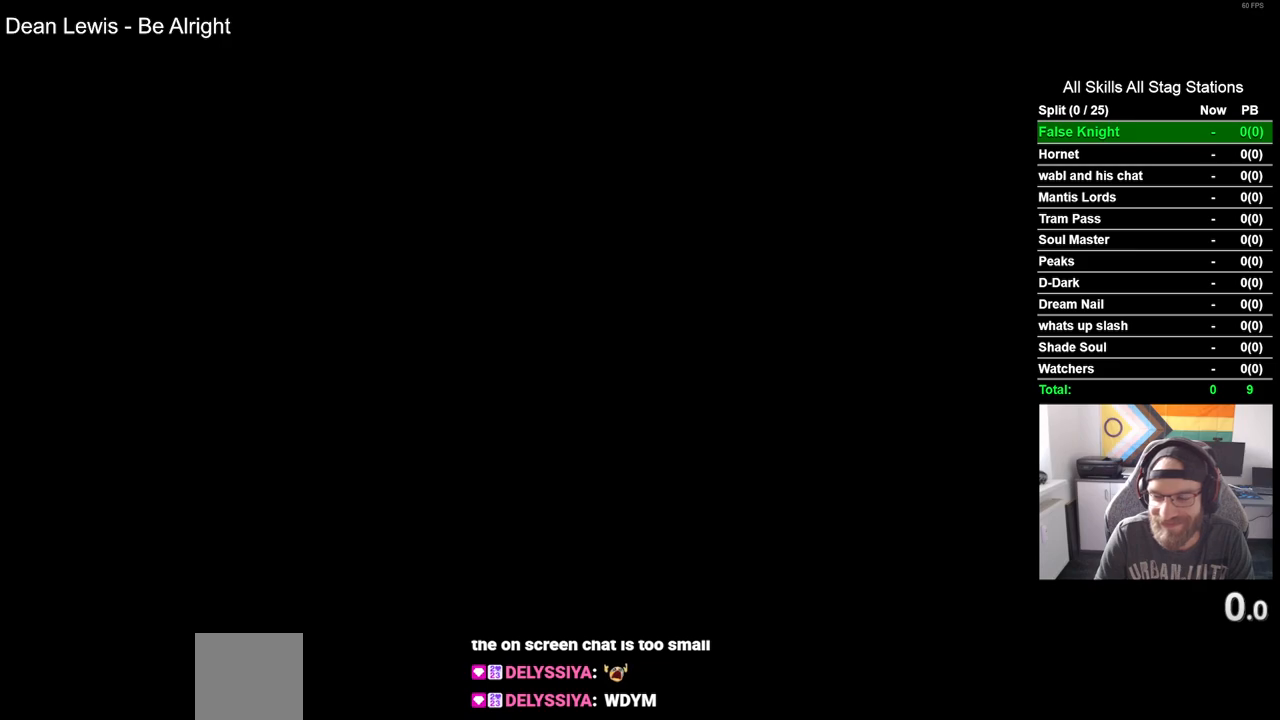
{"buttons": ["CROSS", "DPAD_RIGHT"], "left_stick": "center", "right_stick": "center", "events": [[50, "CROSS", "down"], [150, "CROSS", "up"], [267, "CROSS", "down"], [350, "CROSS", "up"], [483, "CROSS", "down"]]}
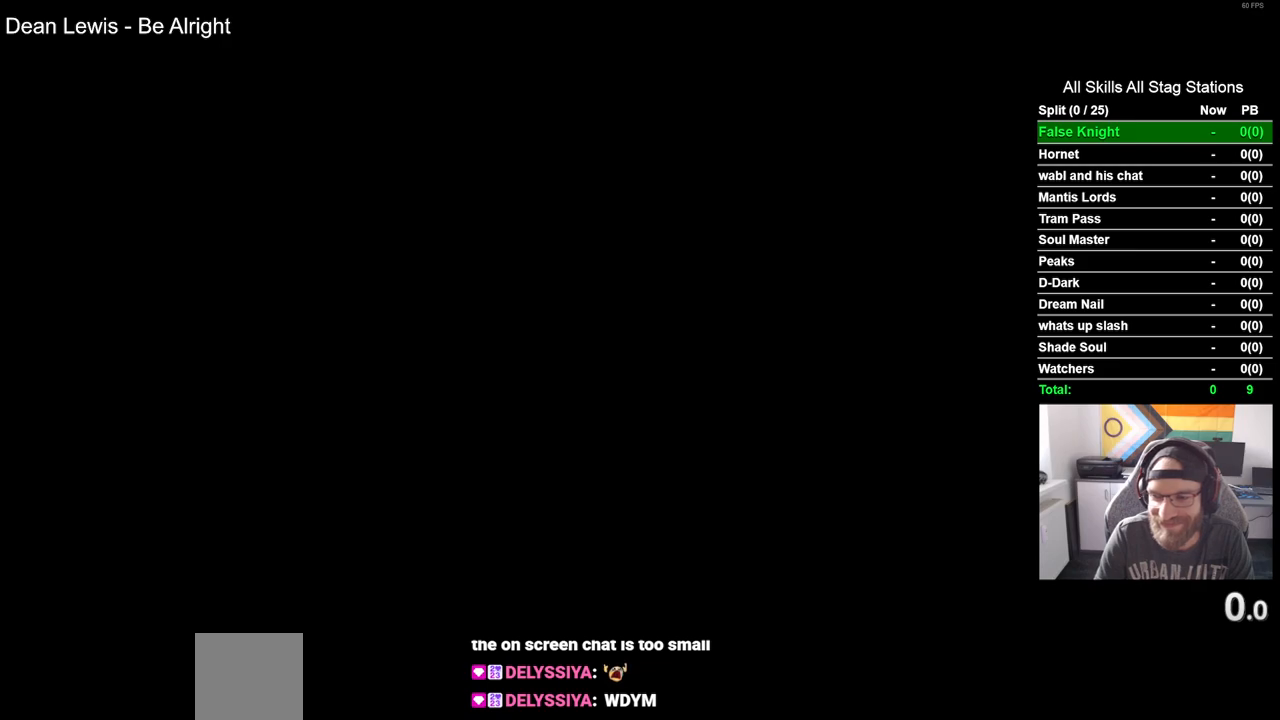
{"buttons": ["CROSS", "DPAD_RIGHT"], "left_stick": "center", "right_stick": "center", "events": [[83, "CROSS", "up"], [183, "CROSS", "down"], [300, "CROSS", "up"], [417, "CROSS", "down"]]}
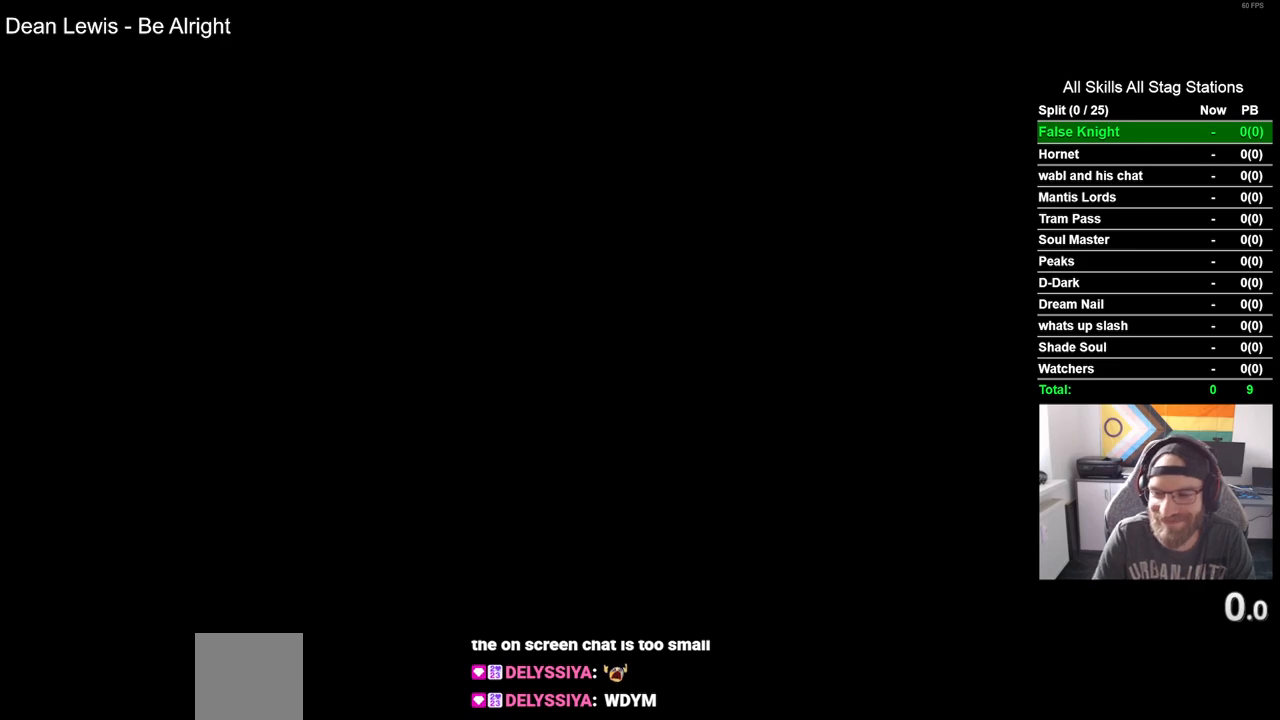
{"buttons": ["DPAD_RIGHT"], "left_stick": "center", "right_stick": "center", "events": [[17, "CROSS", "up"], [133, "CROSS", "down"], [217, "CROSS", "up"], [333, "CROSS", "down"], [400, "CROSS", "up"]]}
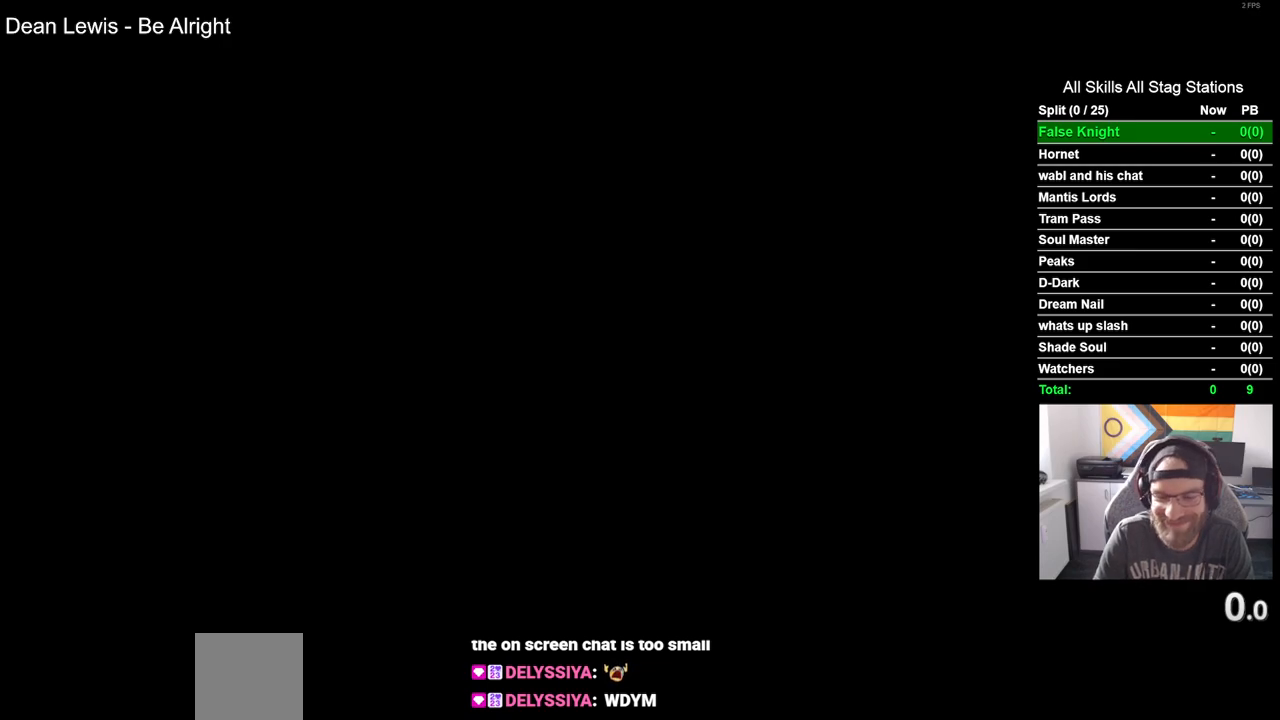
{"buttons": ["CROSS", "DPAD_RIGHT"], "left_stick": "center", "right_stick": "center", "events": [[17, "CROSS", "down"], [83, "DPAD_RIGHT", "up"], [117, "CROSS", "up"], [233, "CROSS", "down"], [317, "DPAD_RIGHT", "down"], [333, "CROSS", "up"], [450, "CROSS", "down"]]}
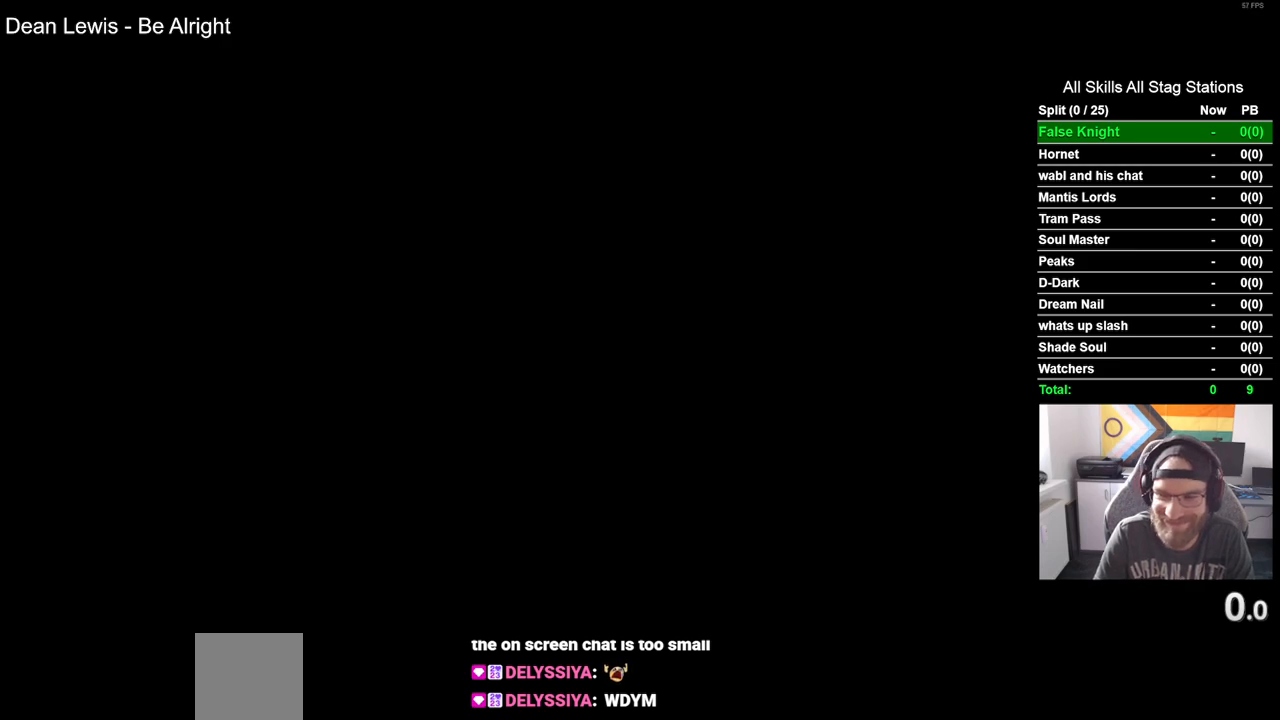
{"buttons": ["DPAD_RIGHT"], "left_stick": "center", "right_stick": "center", "events": [[50, "CROSS", "up"], [167, "CROSS", "down"], [250, "CROSS", "up"], [400, "CROSS", "down"], [467, "CROSS", "up"]]}
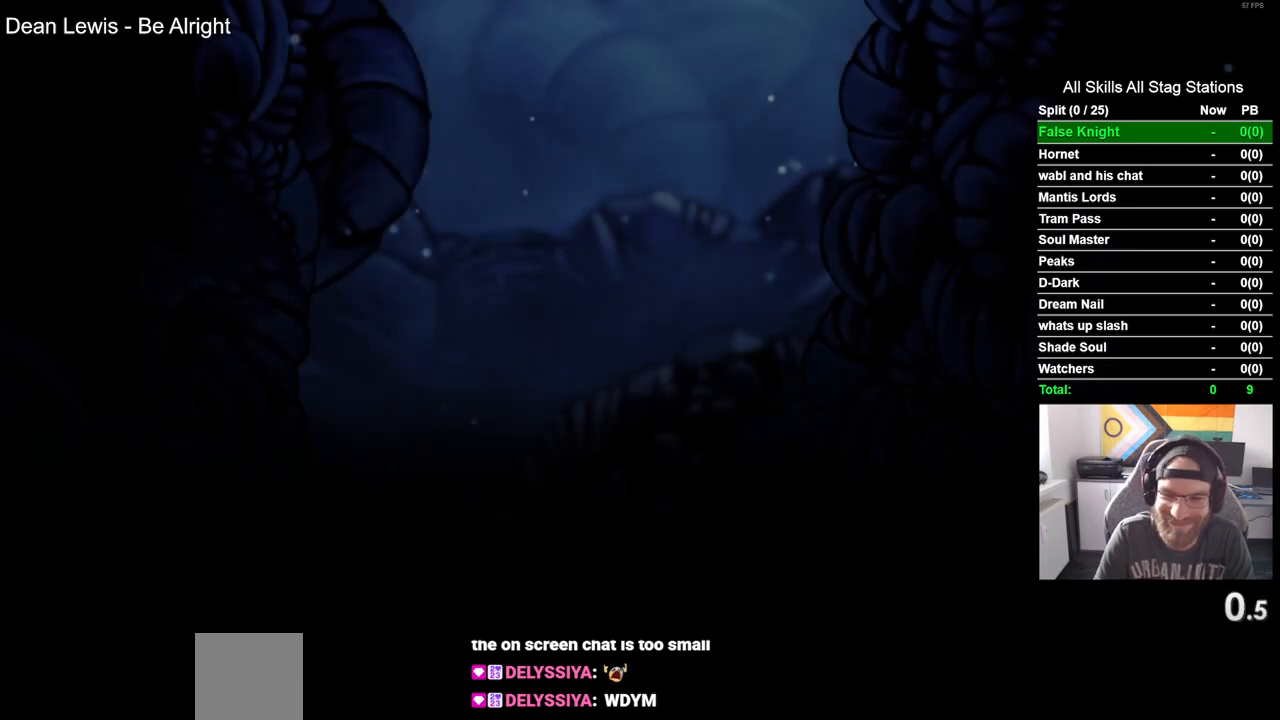
{"buttons": ["DPAD_RIGHT"], "left_stick": "center", "right_stick": "center", "events": [[83, "CROSS", "down"], [167, "CROSS", "up"], [317, "CROSS", "down"], [400, "CROSS", "up"]]}
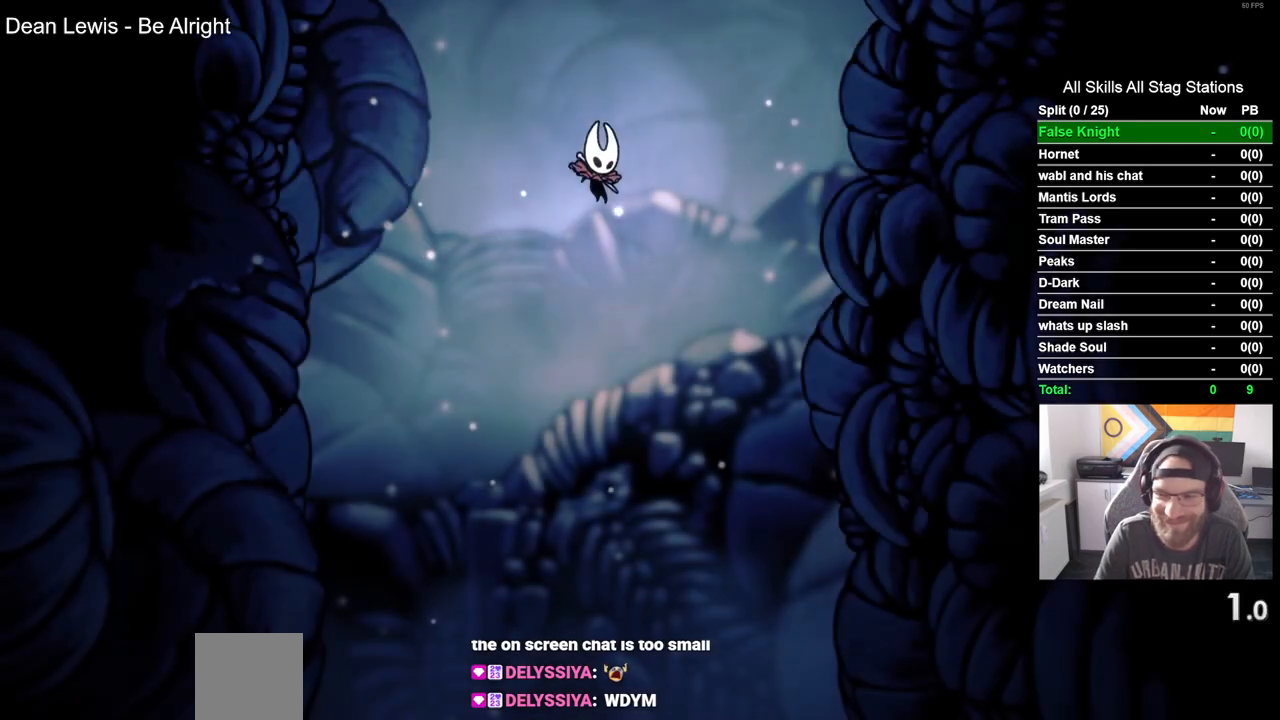
{"buttons": ["CROSS", "DPAD_RIGHT"], "left_stick": "center", "right_stick": "center", "events": [[33, "CROSS", "down"], [117, "CROSS", "up"], [267, "CROSS", "down"], [350, "CROSS", "up"], [483, "CROSS", "down"]]}
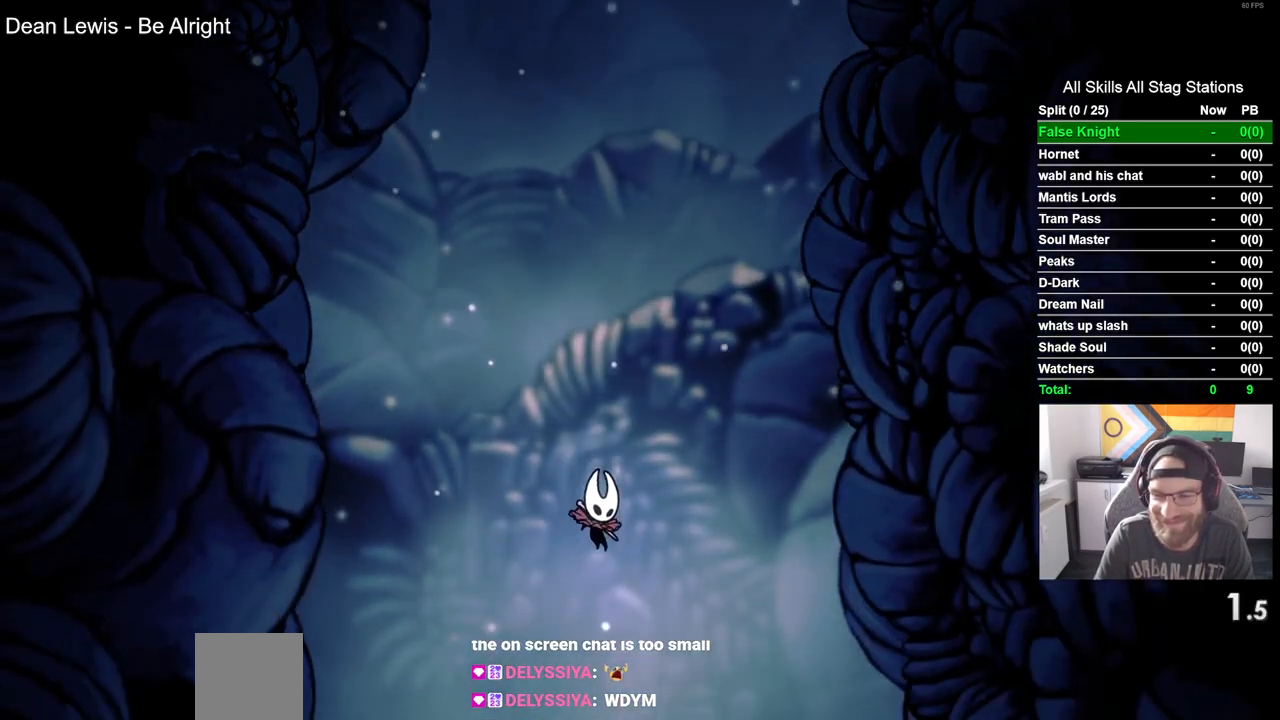
{"buttons": ["CROSS", "DPAD_RIGHT"], "left_stick": "center", "right_stick": "center", "events": [[83, "CROSS", "up"], [200, "CROSS", "down"], [283, "CROSS", "up"], [417, "CROSS", "down"]]}
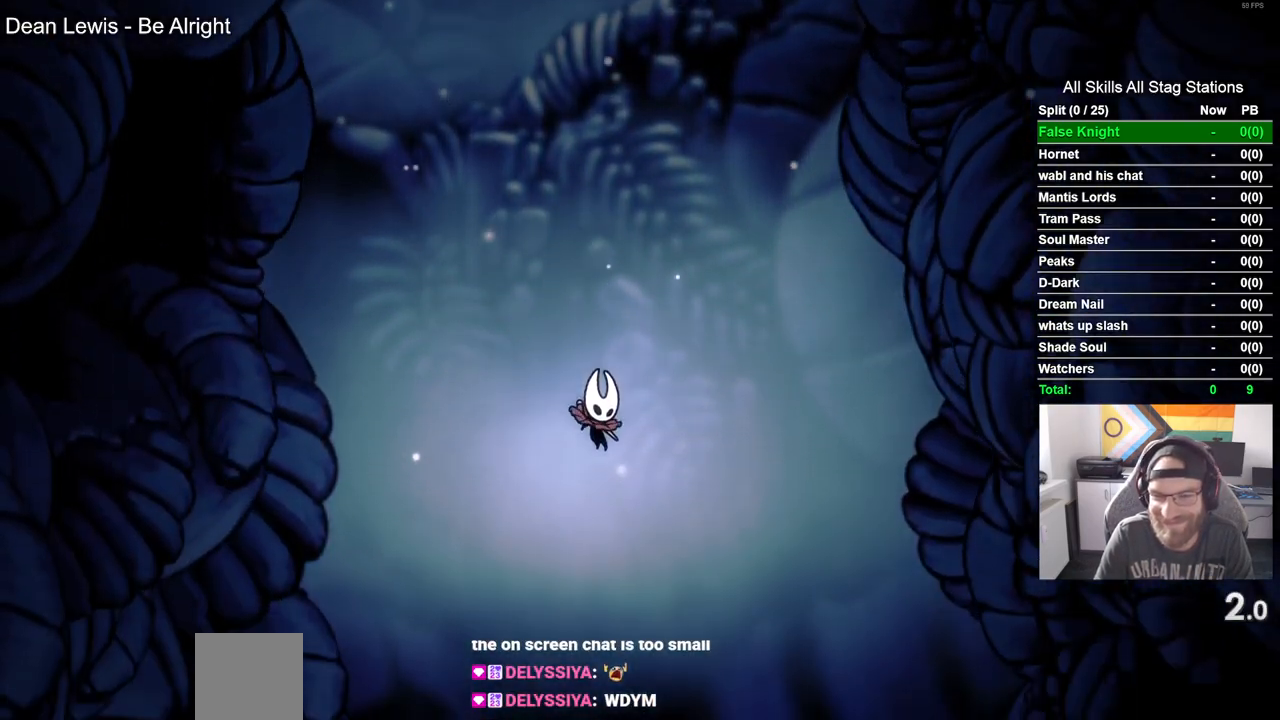
{"buttons": ["DPAD_RIGHT"], "left_stick": "center", "right_stick": "center", "events": [[17, "CROSS", "up"], [133, "CROSS", "down"], [250, "CROSS", "up"], [367, "CROSS", "down"], [483, "CROSS", "up"]]}
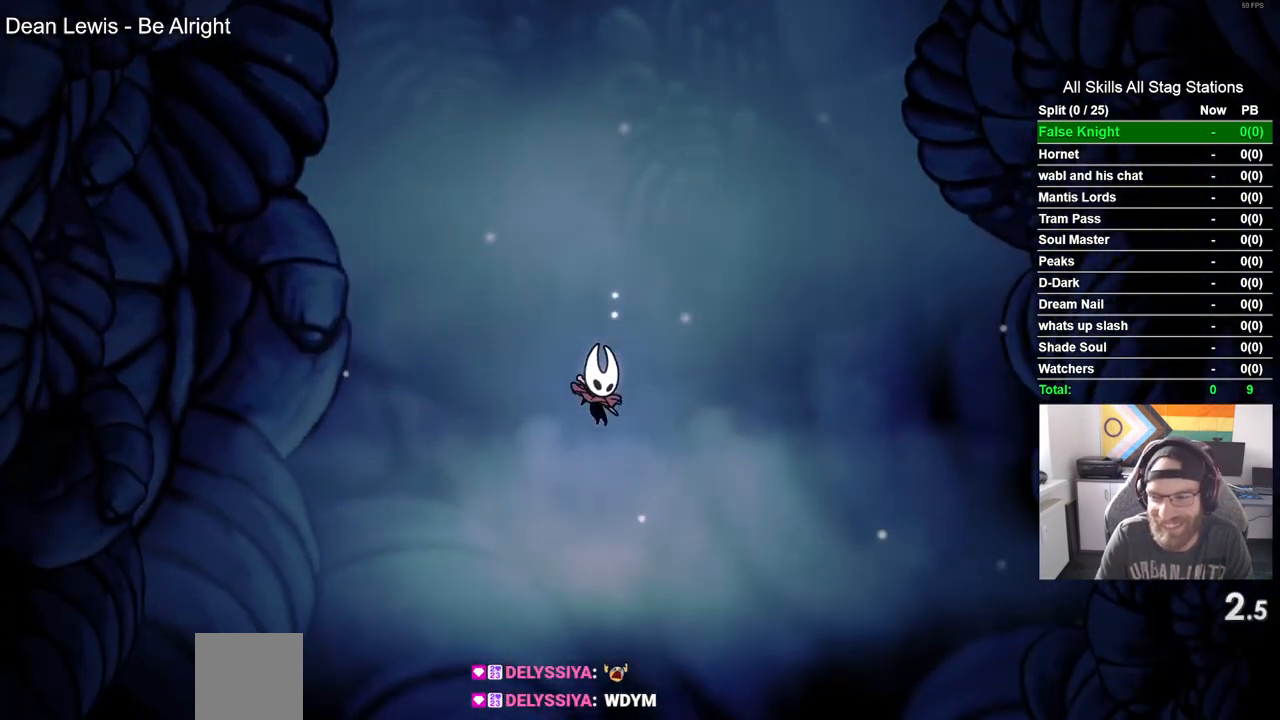
{"buttons": ["DPAD_RIGHT"], "left_stick": "center", "right_stick": "center", "events": [[100, "CROSS", "down"], [200, "CROSS", "up"], [317, "CROSS", "down"], [483, "CROSS", "up"]]}